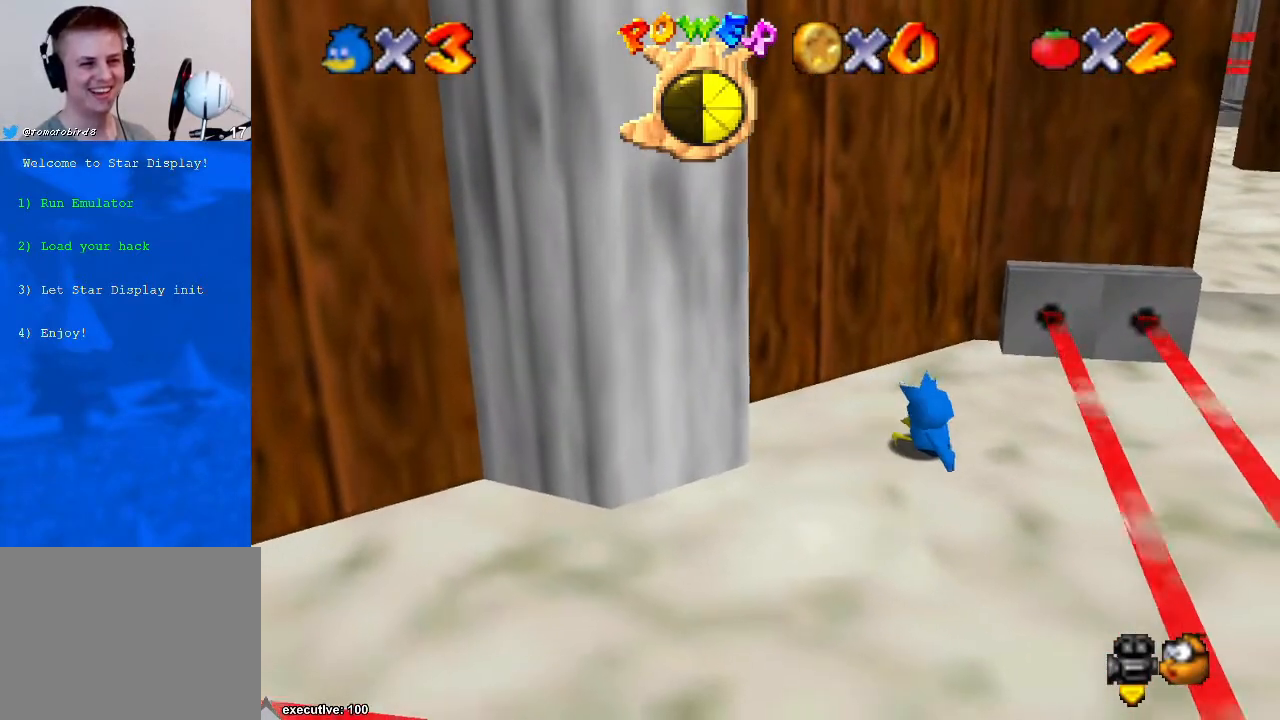
Gameplay with a controller (Xbox layout); each line is a JSON object with the inputs held at the frame after it. "events" lists button and stick changes between this image and that frame as [ms after this image, input, new state], when the widget could be followed in between. Not read: HOME L2 L3 R2 R3.
{"buttons": [], "left_stick": "center", "right_stick": "center", "events": []}
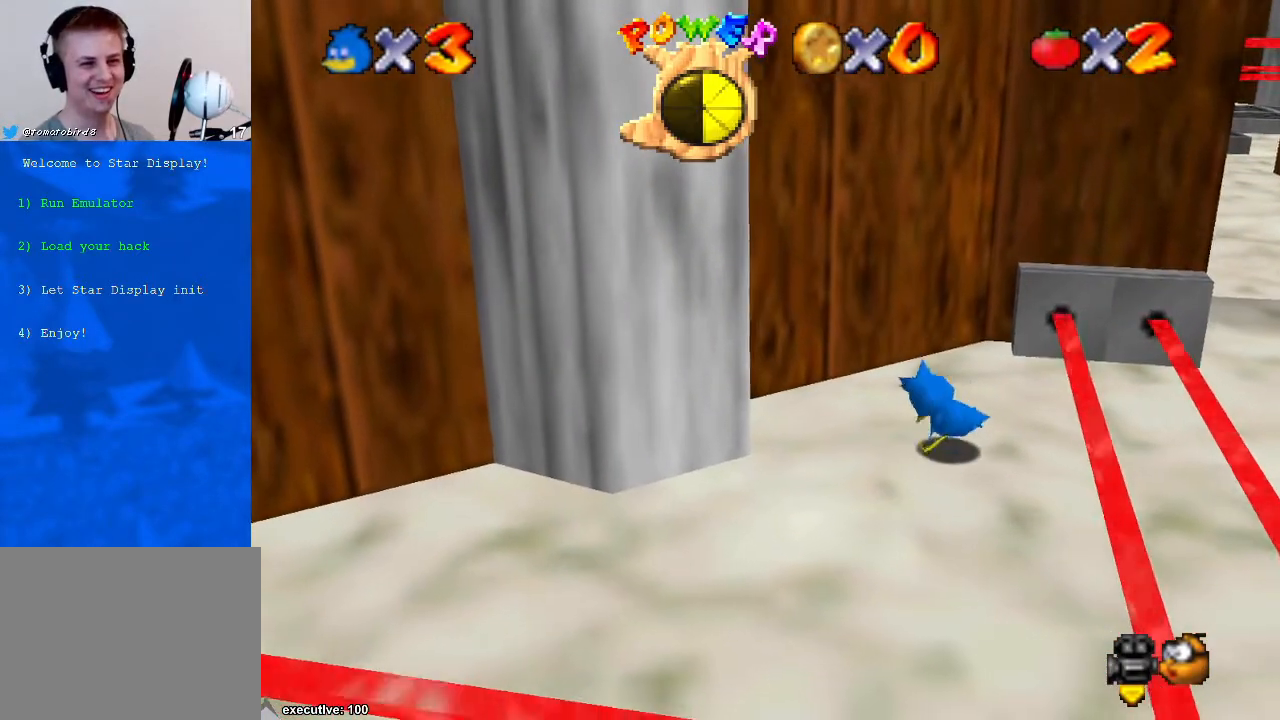
{"buttons": [], "left_stick": "left", "right_stick": "center", "events": [[200, "left_stick", "left"]]}
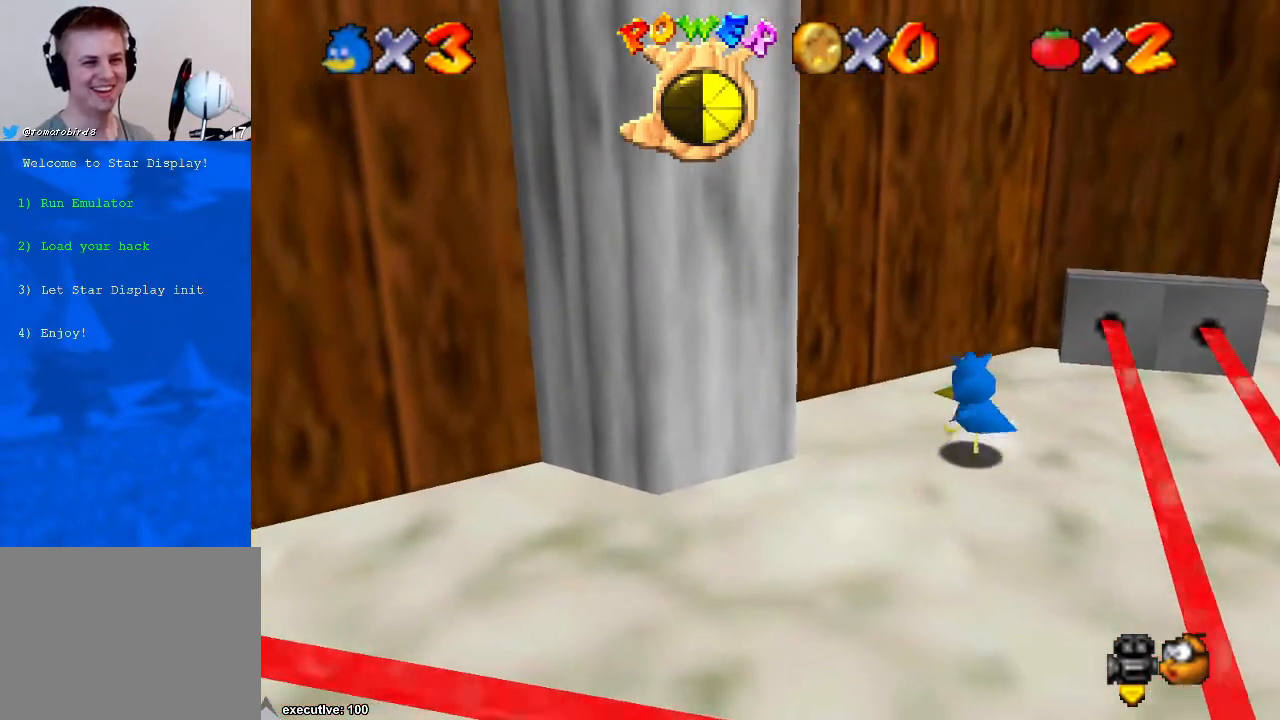
{"buttons": [], "left_stick": "center", "right_stick": "center", "events": [[233, "left_stick", "down-left"], [467, "left_stick", "center"]]}
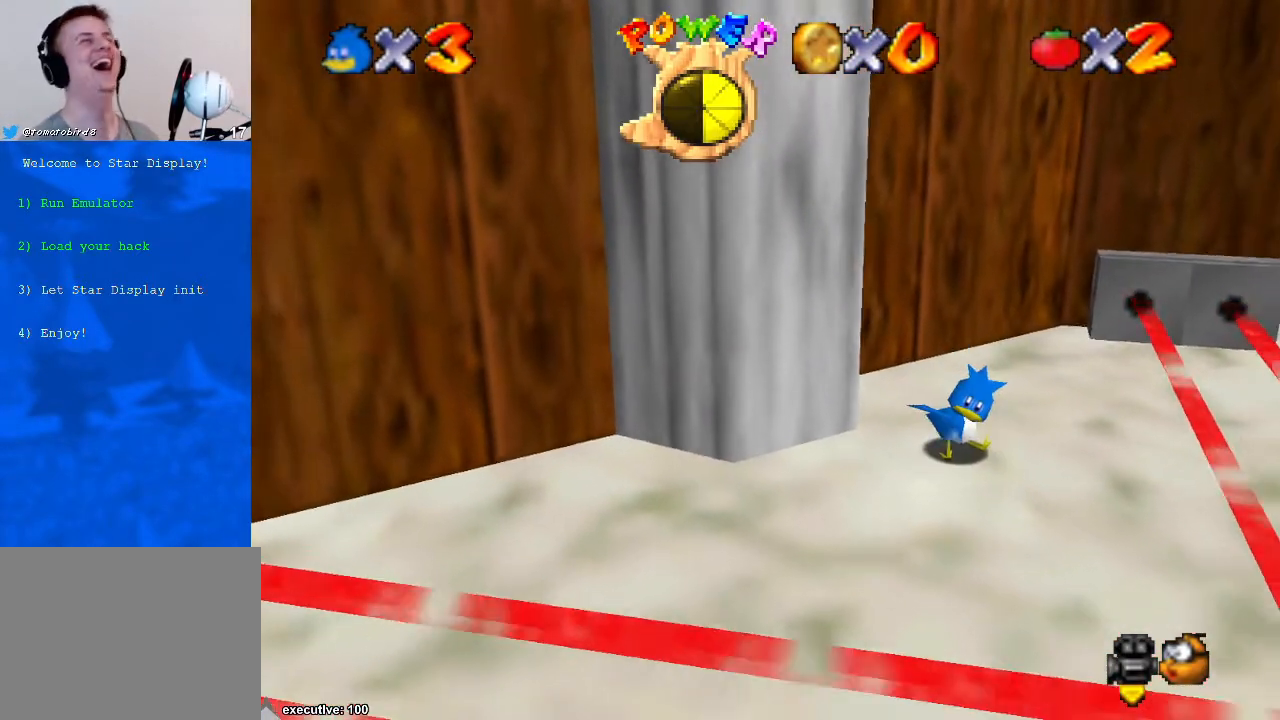
{"buttons": [], "left_stick": "center", "right_stick": "center", "events": []}
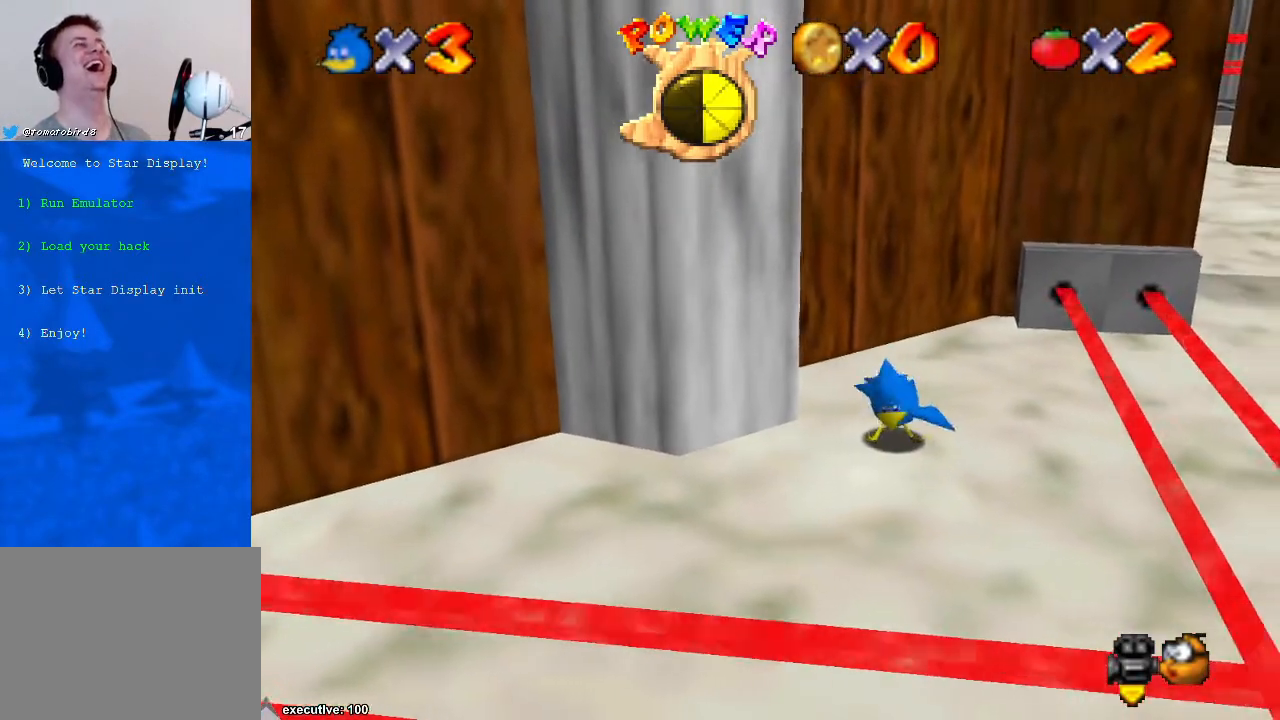
{"buttons": [], "left_stick": "down-left", "right_stick": "center", "events": [[267, "left_stick", "down-left"]]}
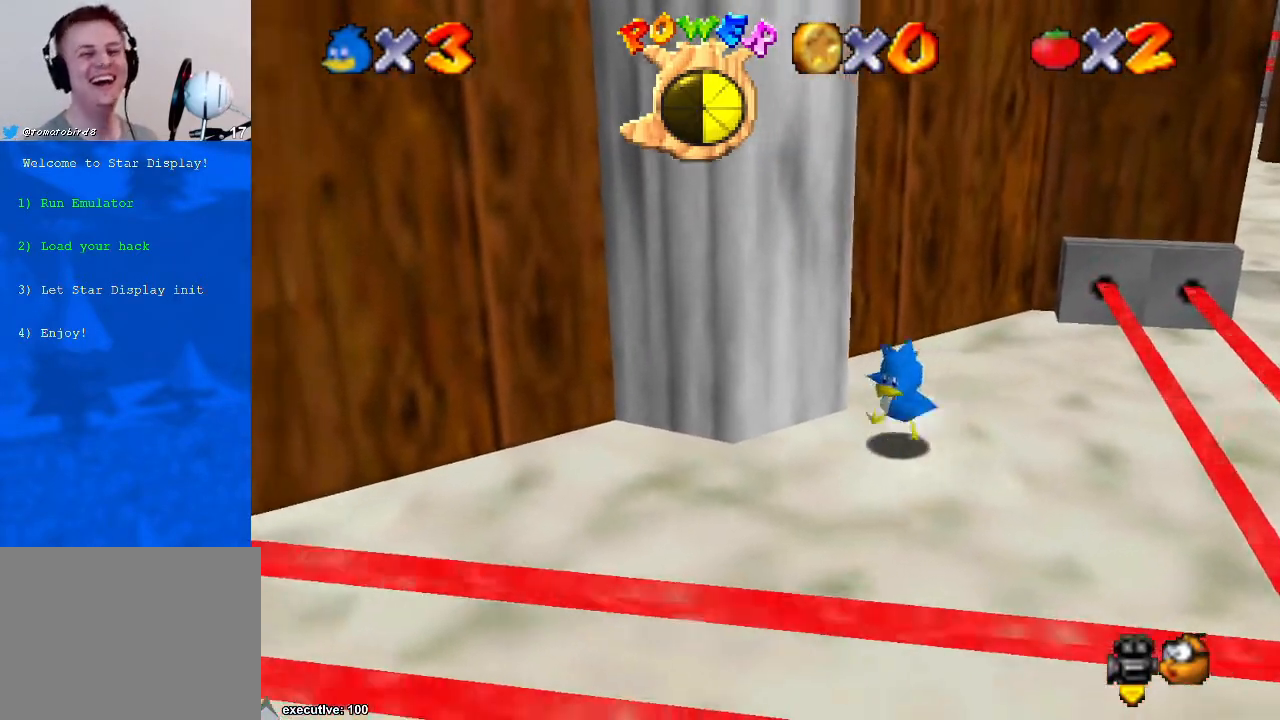
{"buttons": [], "left_stick": "up-left", "right_stick": "center", "events": [[167, "left_stick", "down"], [400, "left_stick", "up-left"]]}
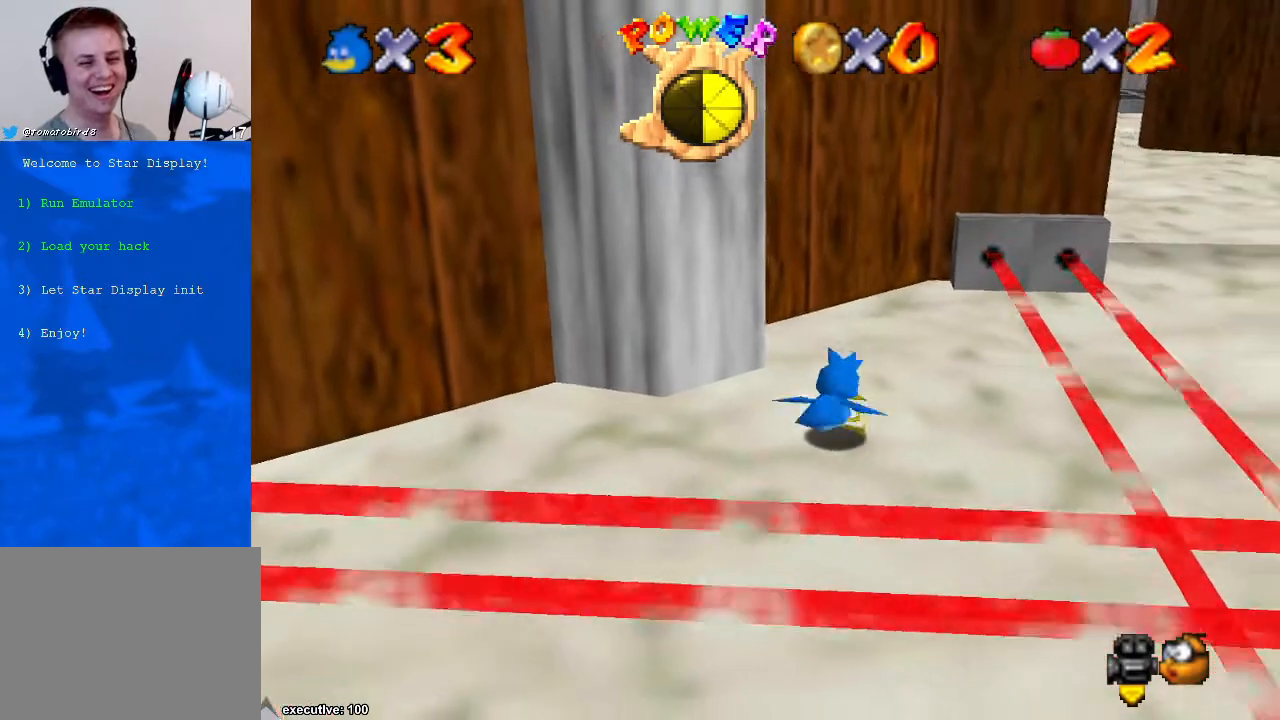
{"buttons": [], "left_stick": "left", "right_stick": "center", "events": [[67, "A", "down"], [333, "left_stick", "left"], [367, "A", "up"]]}
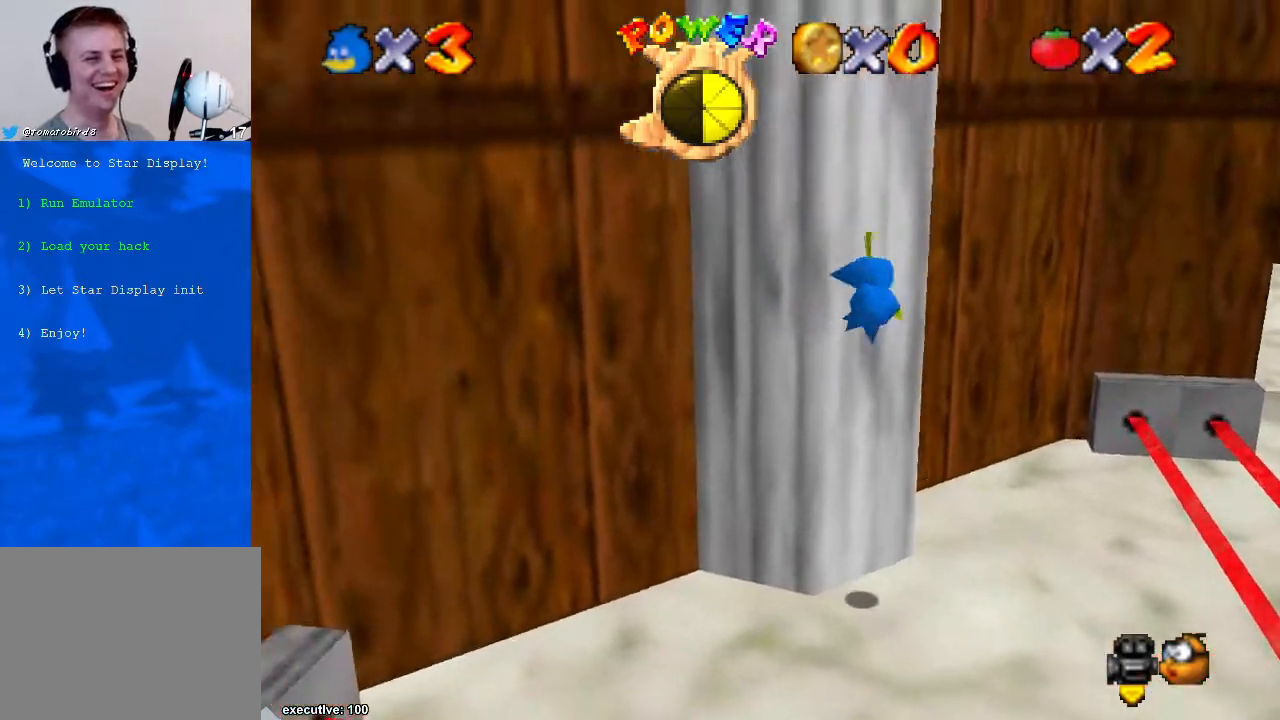
{"buttons": ["A"], "left_stick": "up", "right_stick": "center", "events": [[67, "left_stick", "up"], [133, "A", "down"]]}
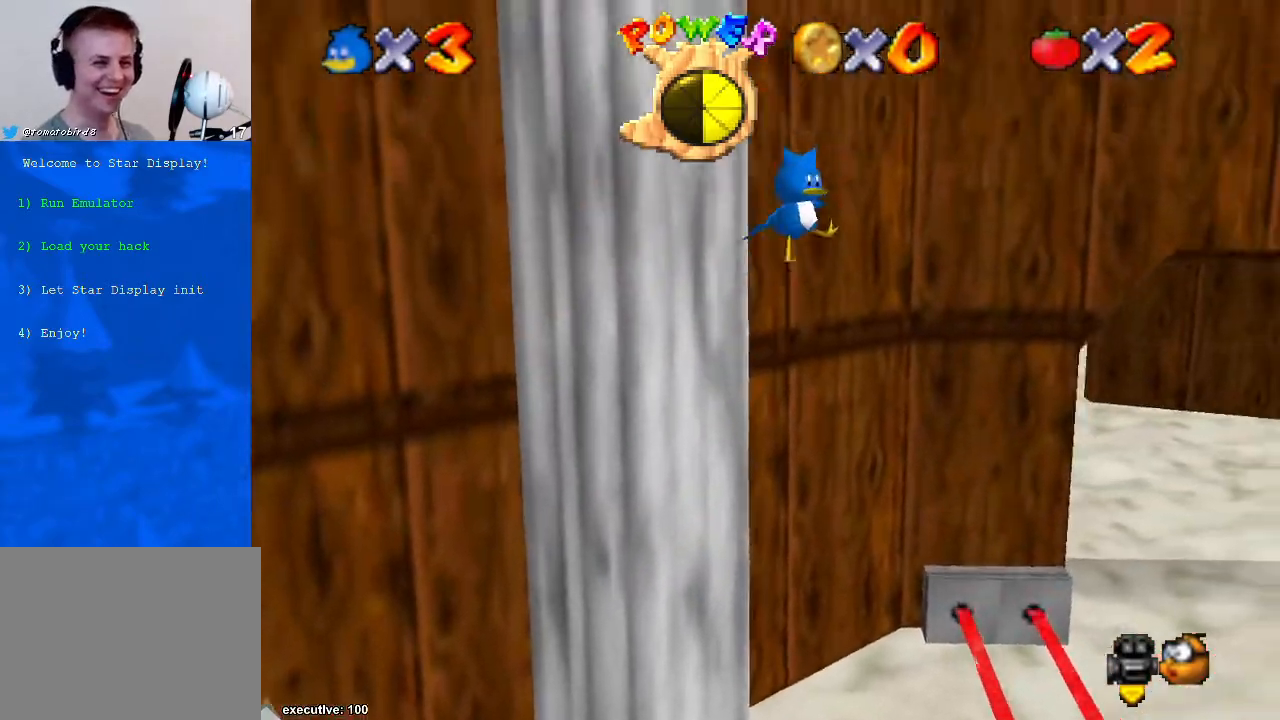
{"buttons": [], "left_stick": "up-left", "right_stick": "center", "events": [[67, "left_stick", "up-left"], [133, "A", "up"]]}
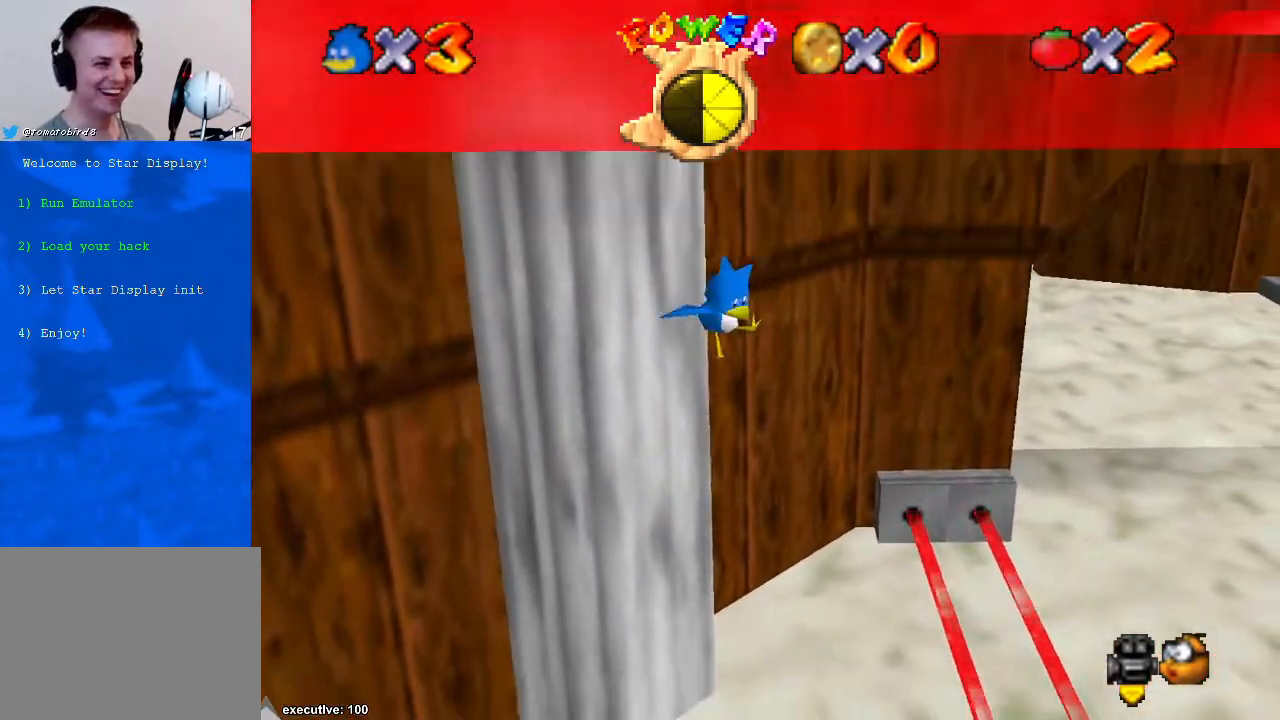
{"buttons": [], "left_stick": "center", "right_stick": "center", "events": [[467, "left_stick", "center"]]}
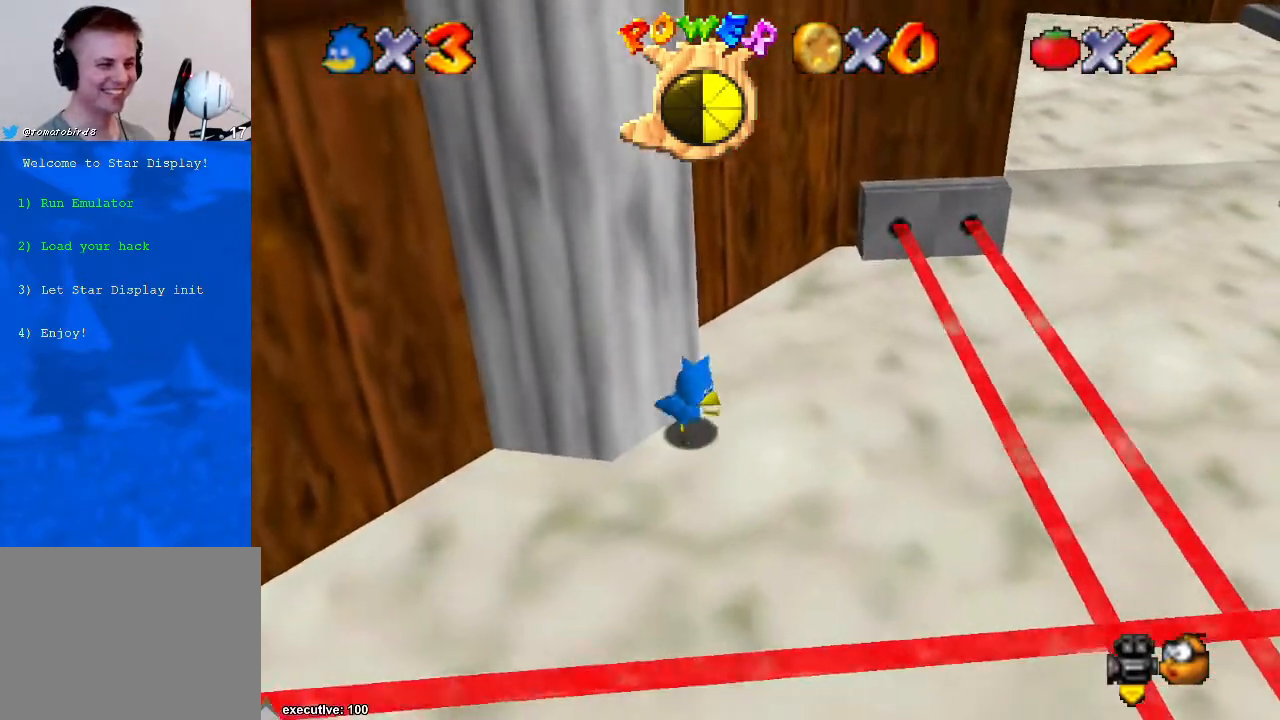
{"buttons": [], "left_stick": "down-left", "right_stick": "center", "events": [[233, "left_stick", "down-left"]]}
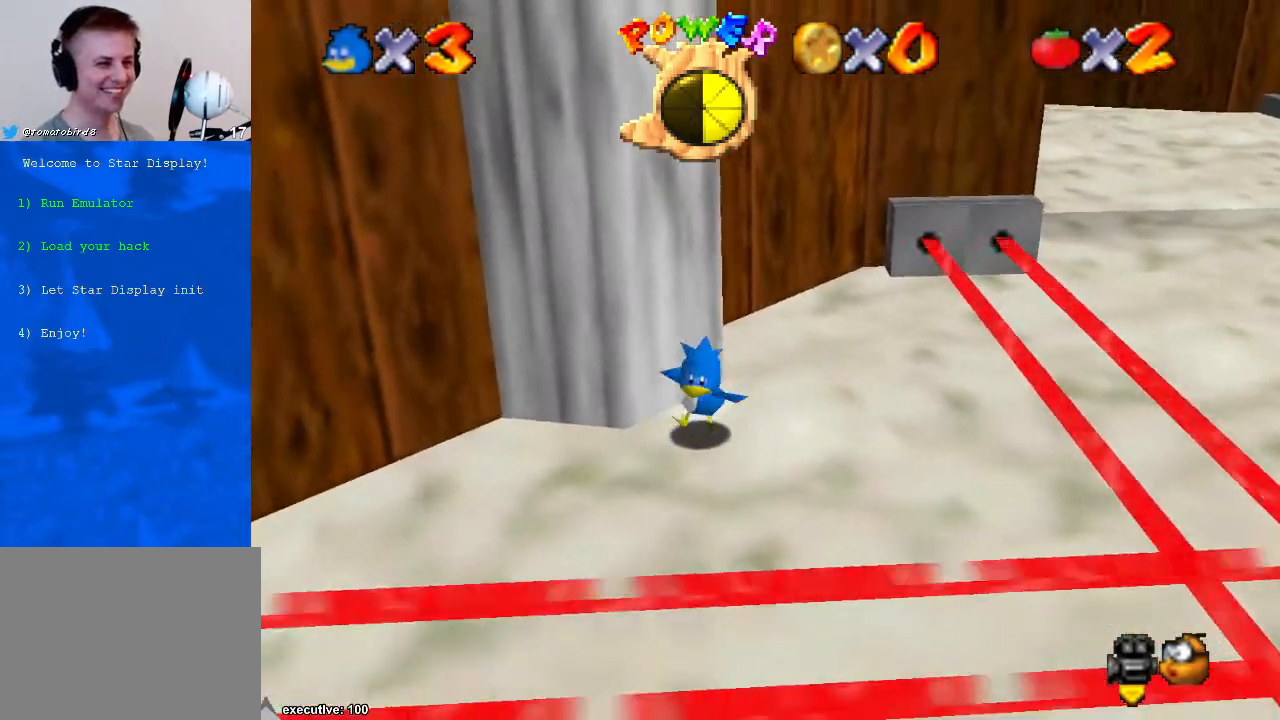
{"buttons": [], "left_stick": "up", "right_stick": "center", "events": [[33, "left_stick", "down"], [400, "left_stick", "up"]]}
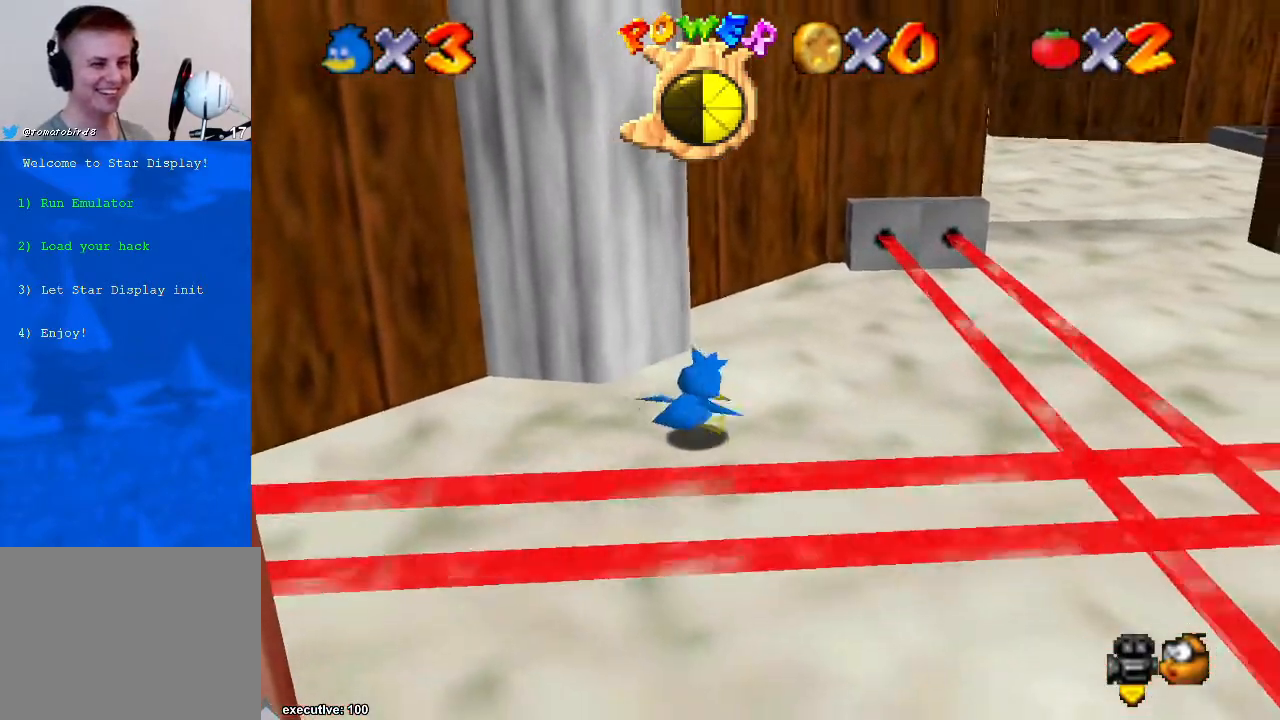
{"buttons": [], "left_stick": "up-left", "right_stick": "center", "events": [[200, "A", "down"], [333, "left_stick", "up-left"], [467, "A", "up"]]}
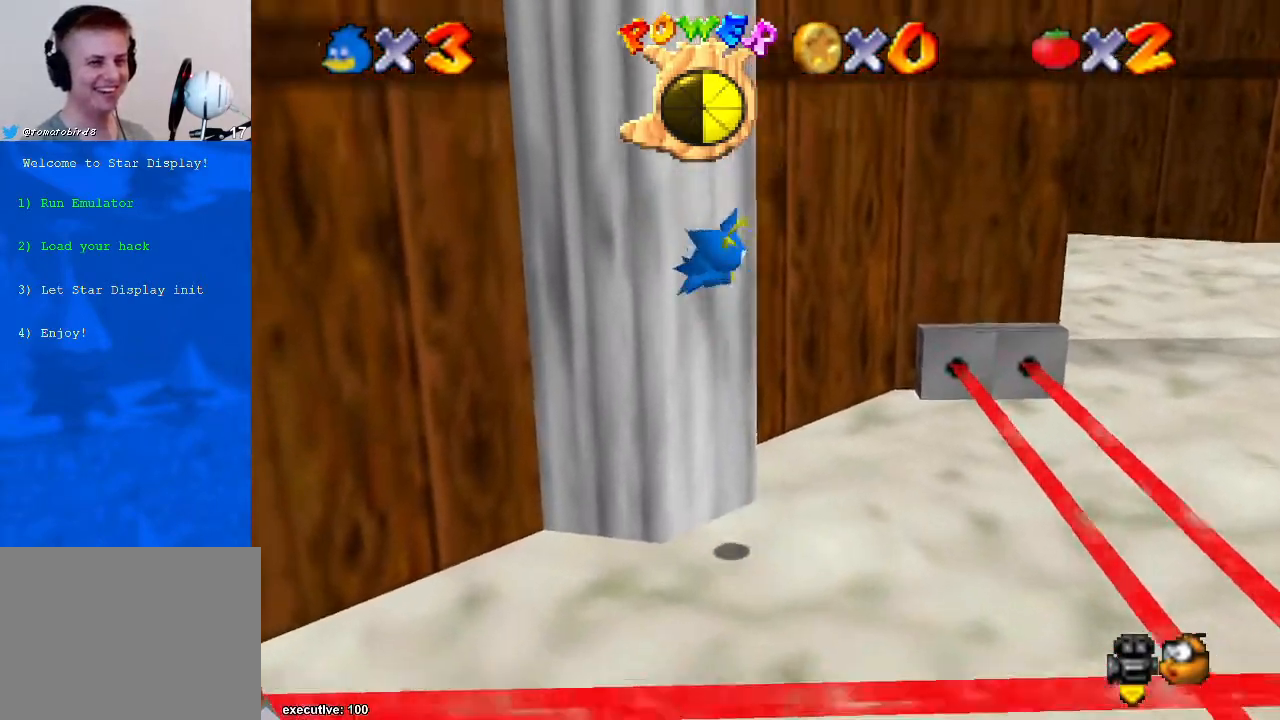
{"buttons": ["A"], "left_stick": "up-left", "right_stick": "center", "events": [[233, "A", "down"]]}
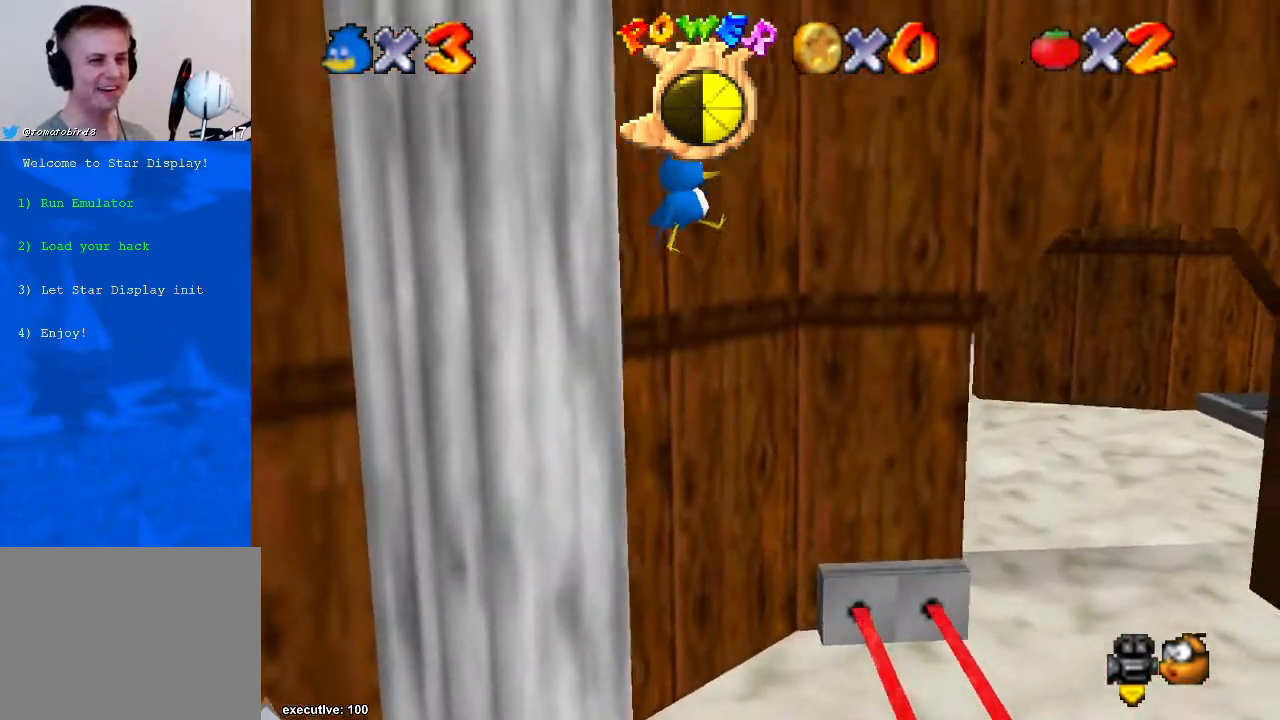
{"buttons": [], "left_stick": "up-left", "right_stick": "center", "events": [[200, "A", "up"], [267, "R1", "down"], [500, "R1", "up"]]}
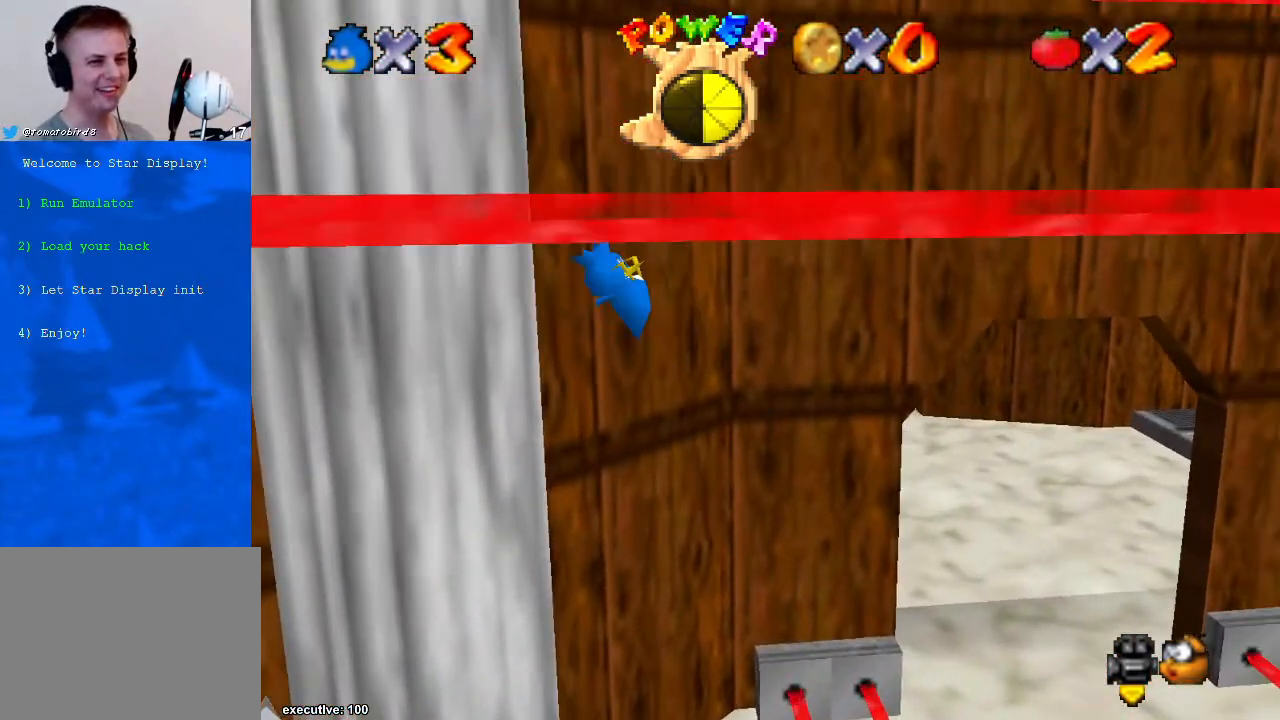
{"buttons": ["A"], "left_stick": "center", "right_stick": "center", "events": [[100, "A", "down"], [100, "left_stick", "center"], [400, "A", "up"], [500, "A", "down"]]}
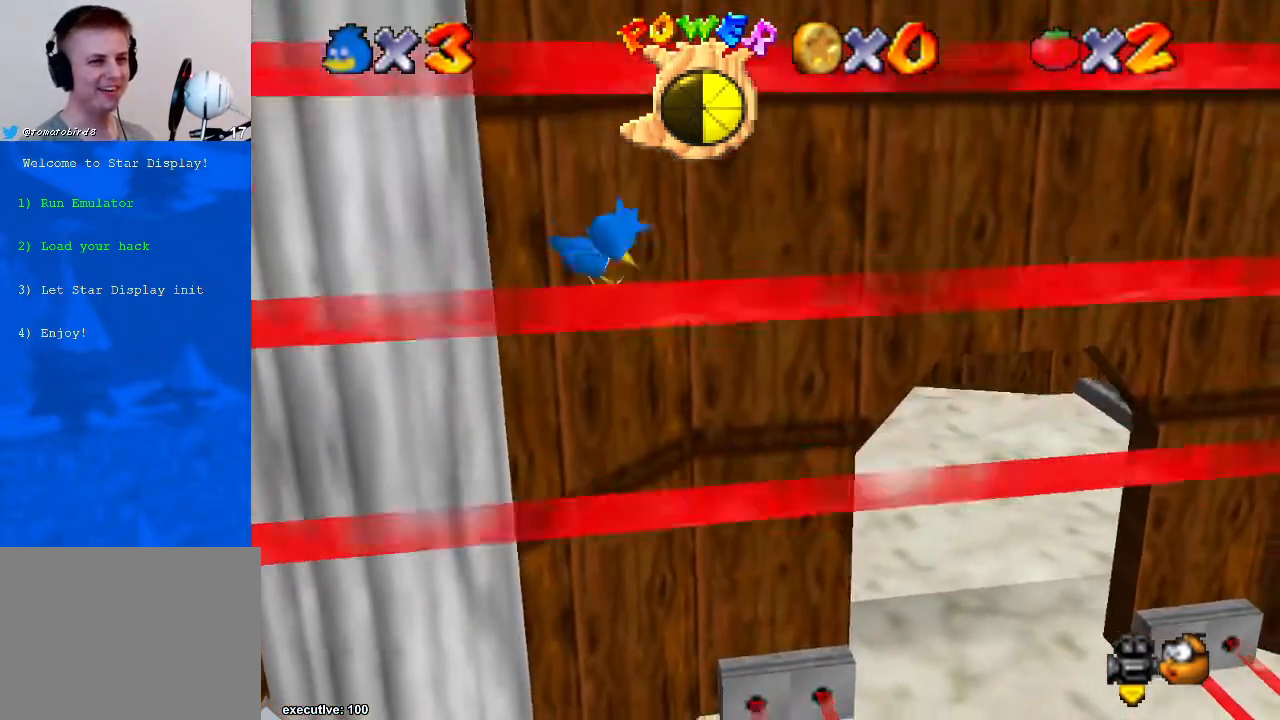
{"buttons": ["A"], "left_stick": "up-right", "right_stick": "center", "events": [[200, "A", "up"], [267, "left_stick", "down-right"], [400, "A", "down"], [467, "left_stick", "up-right"]]}
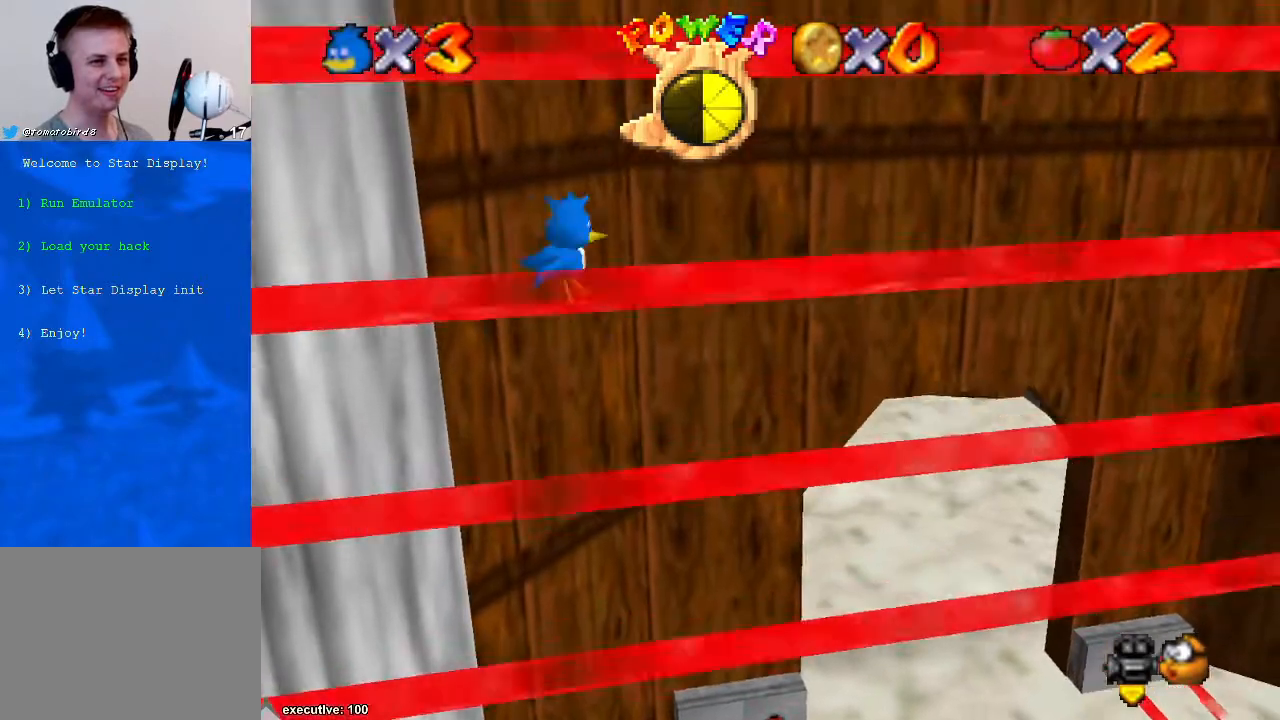
{"buttons": ["A"], "left_stick": "down-left", "right_stick": "center", "events": [[33, "left_stick", "up"], [100, "A", "up"], [200, "left_stick", "up-left"], [333, "A", "down"], [333, "left_stick", "down-left"]]}
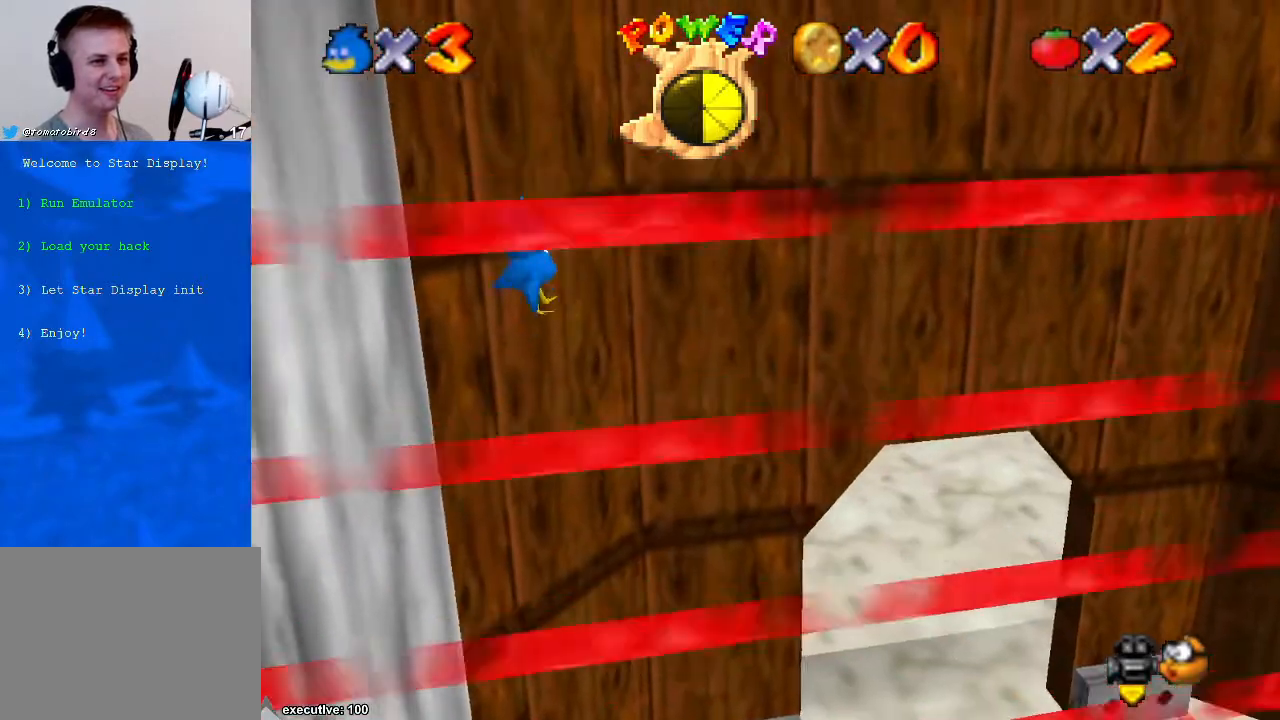
{"buttons": ["A"], "left_stick": "up-right", "right_stick": "center", "events": [[33, "left_stick", "left"], [267, "A", "up"], [267, "left_stick", "down"], [300, "A", "down"], [367, "left_stick", "right"], [433, "left_stick", "up-right"]]}
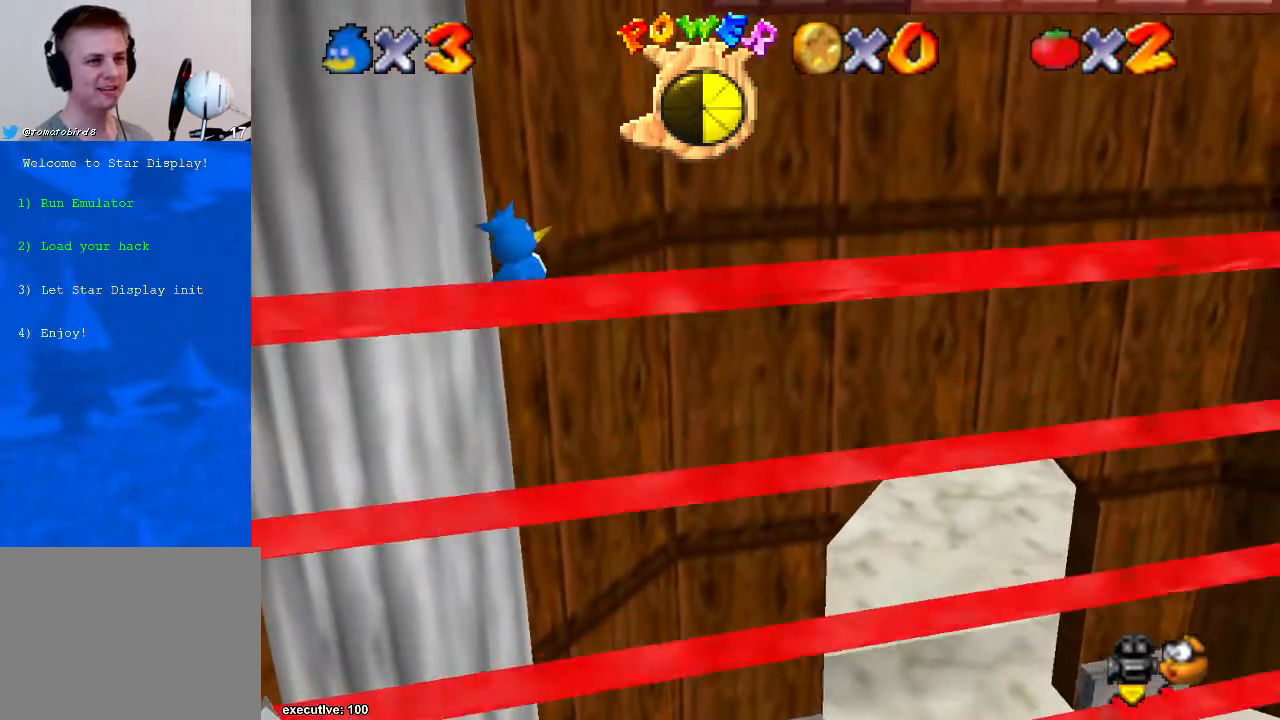
{"buttons": [], "left_stick": "up", "right_stick": "center", "events": [[133, "A", "up"], [300, "A", "down"], [300, "left_stick", "up"], [500, "A", "up"]]}
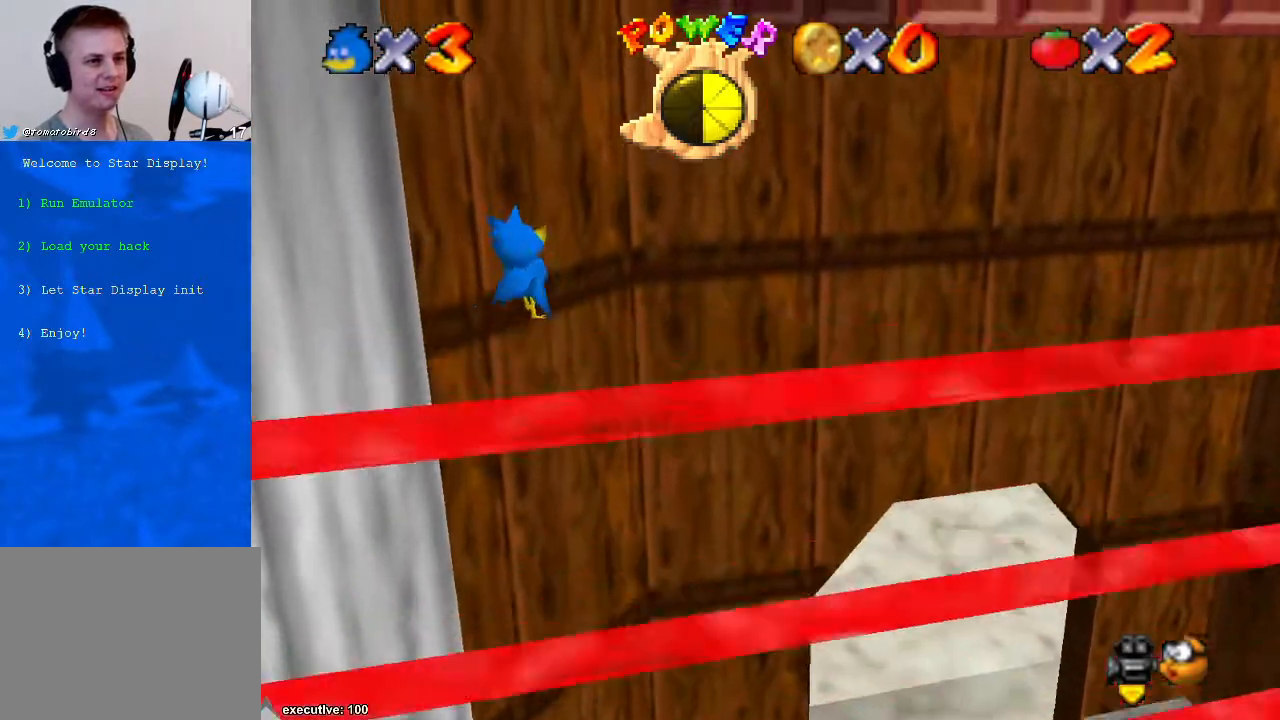
{"buttons": [], "left_stick": "left", "right_stick": "center", "events": [[133, "left_stick", "up-left"], [200, "A", "down"], [300, "left_stick", "left"], [433, "A", "up"]]}
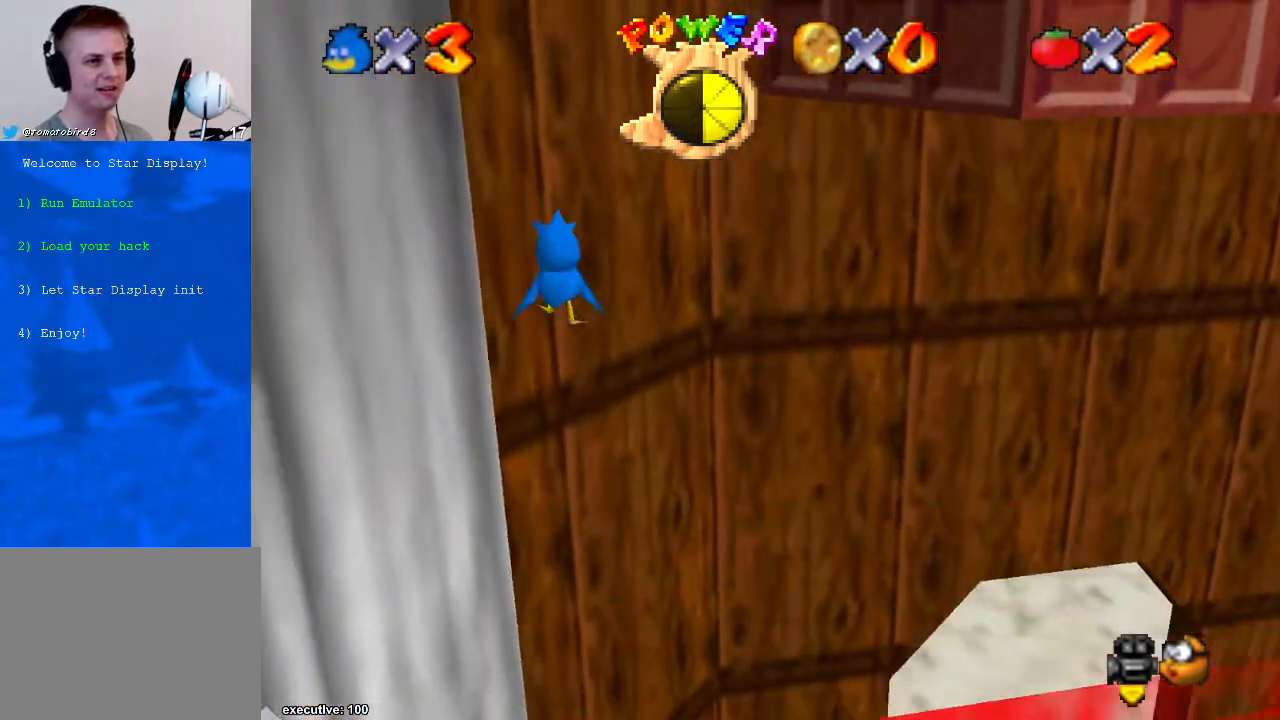
{"buttons": ["A"], "left_stick": "up", "right_stick": "center", "events": [[67, "A", "down"], [300, "A", "up"], [300, "left_stick", "up-left"], [400, "left_stick", "up"], [467, "A", "down"]]}
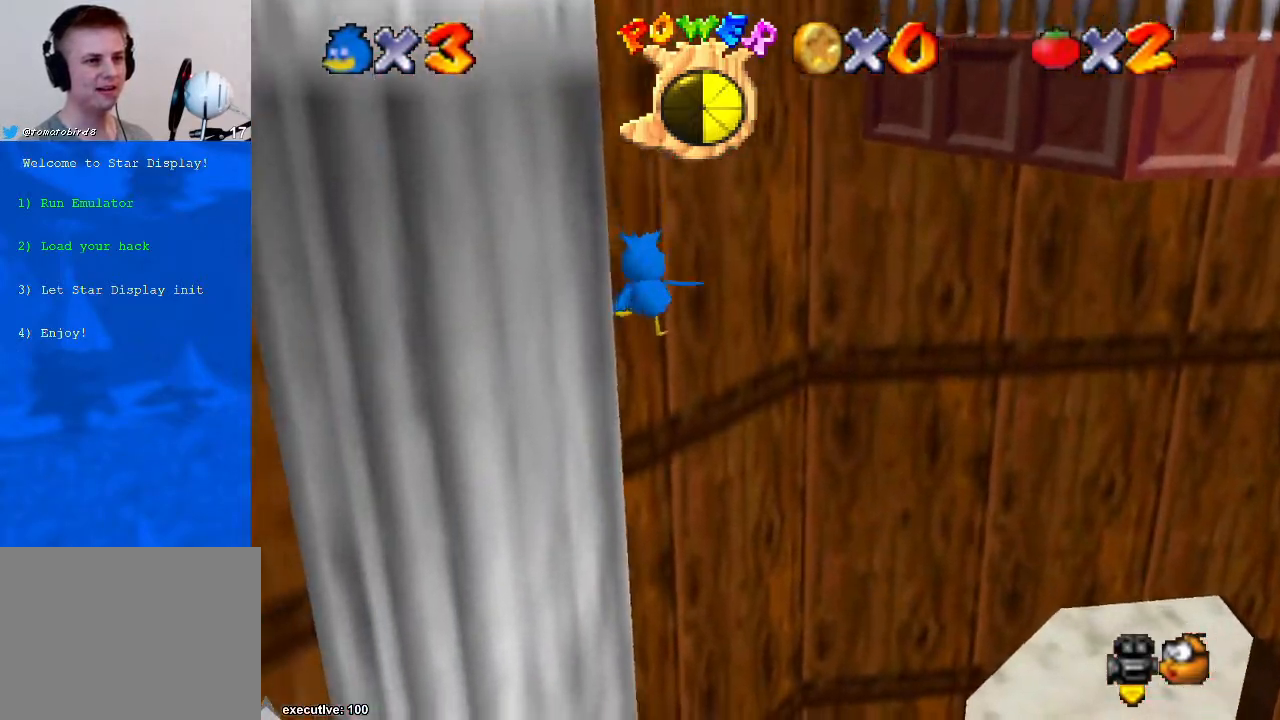
{"buttons": [], "left_stick": "down", "right_stick": "center", "events": [[233, "A", "up"], [367, "left_stick", "down"]]}
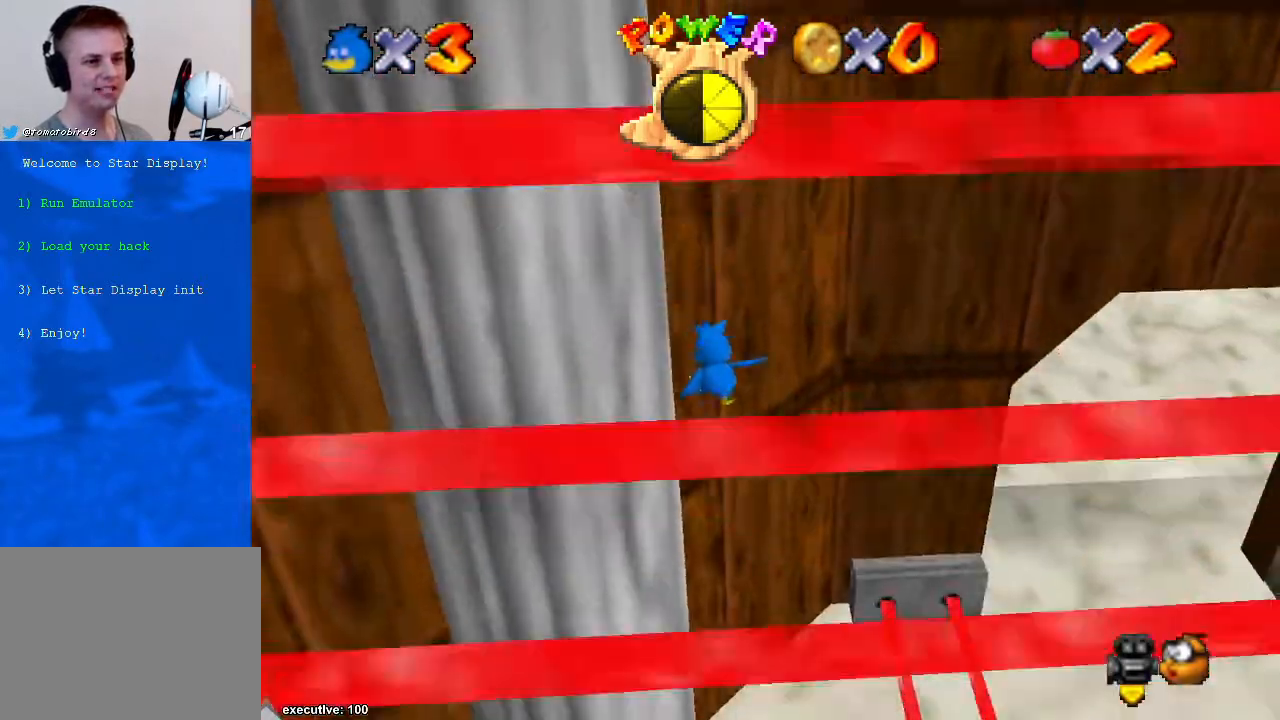
{"buttons": [], "left_stick": "down", "right_stick": "center", "events": [[333, "X", "down"], [433, "X", "up"]]}
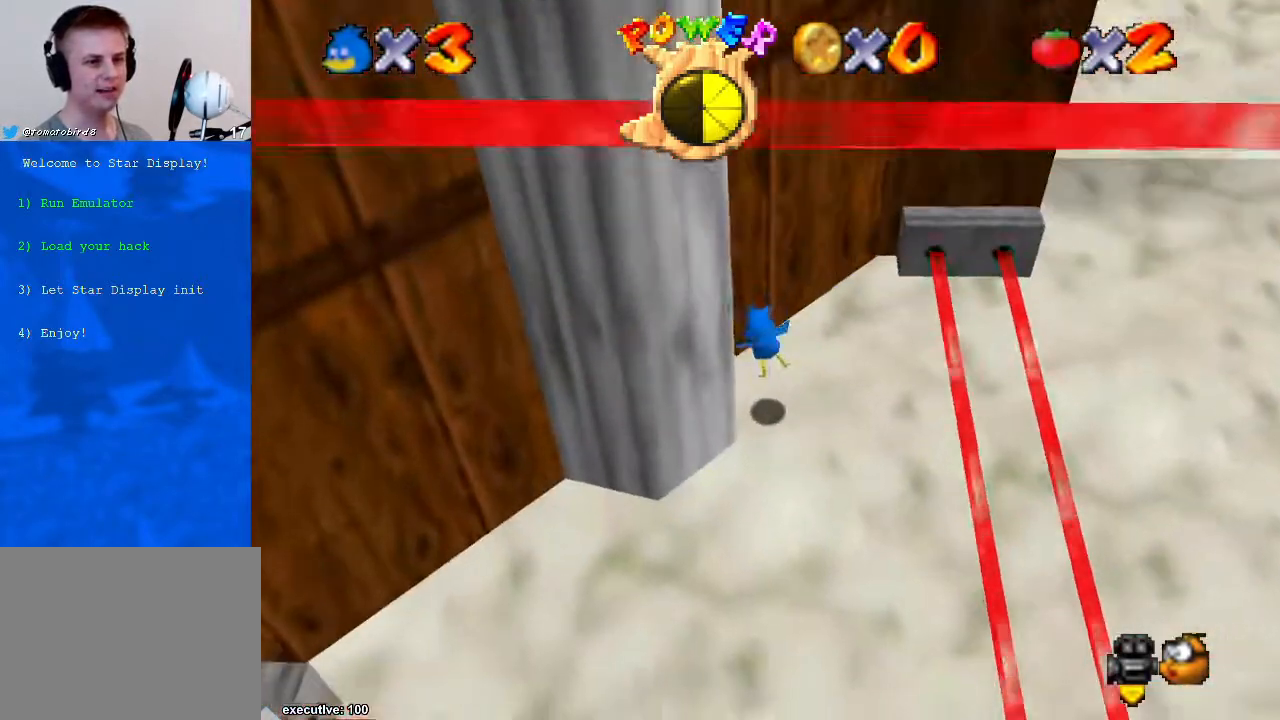
{"buttons": [], "left_stick": "down-right", "right_stick": "center", "events": [[100, "X", "down"], [133, "A", "down"], [167, "X", "up"], [300, "A", "up"], [333, "X", "down"], [333, "left_stick", "down-right"], [400, "A", "down"], [467, "A", "up"], [467, "X", "up"]]}
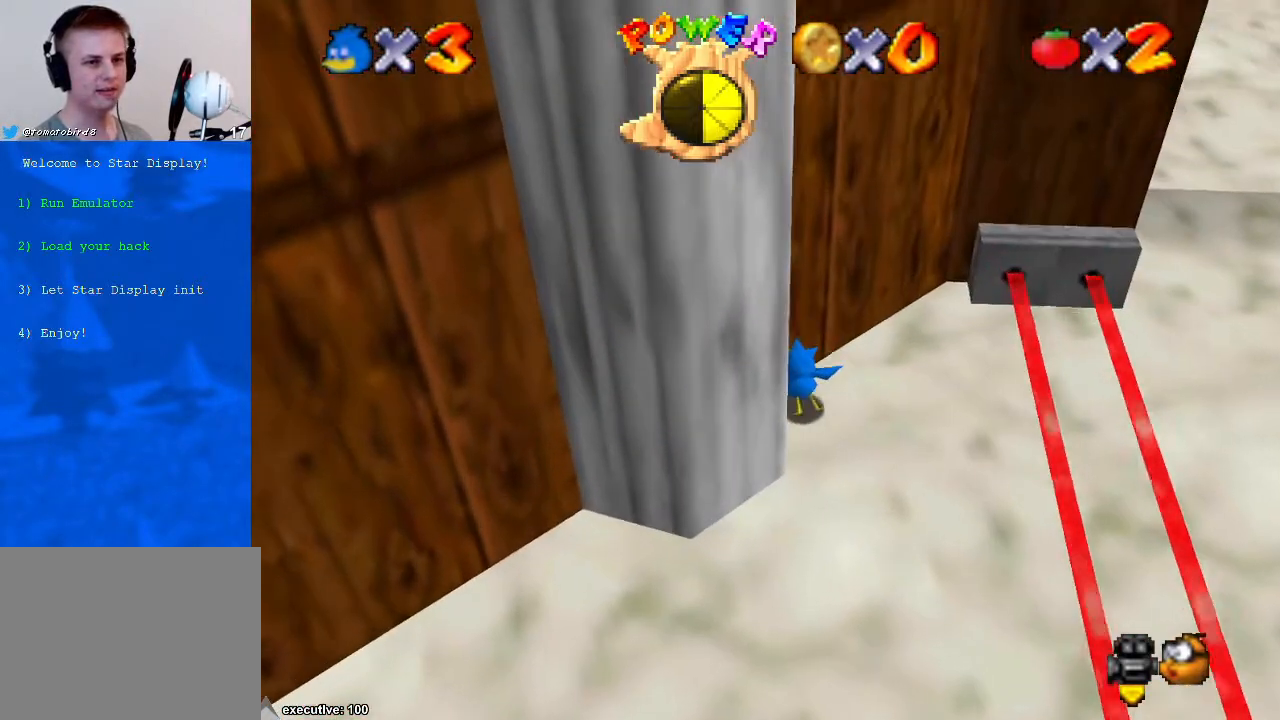
{"buttons": [], "left_stick": "up-right", "right_stick": "center", "events": [[67, "X", "down"], [67, "left_stick", "right"], [133, "A", "down"], [167, "X", "up"], [200, "A", "up"], [333, "left_stick", "up-right"]]}
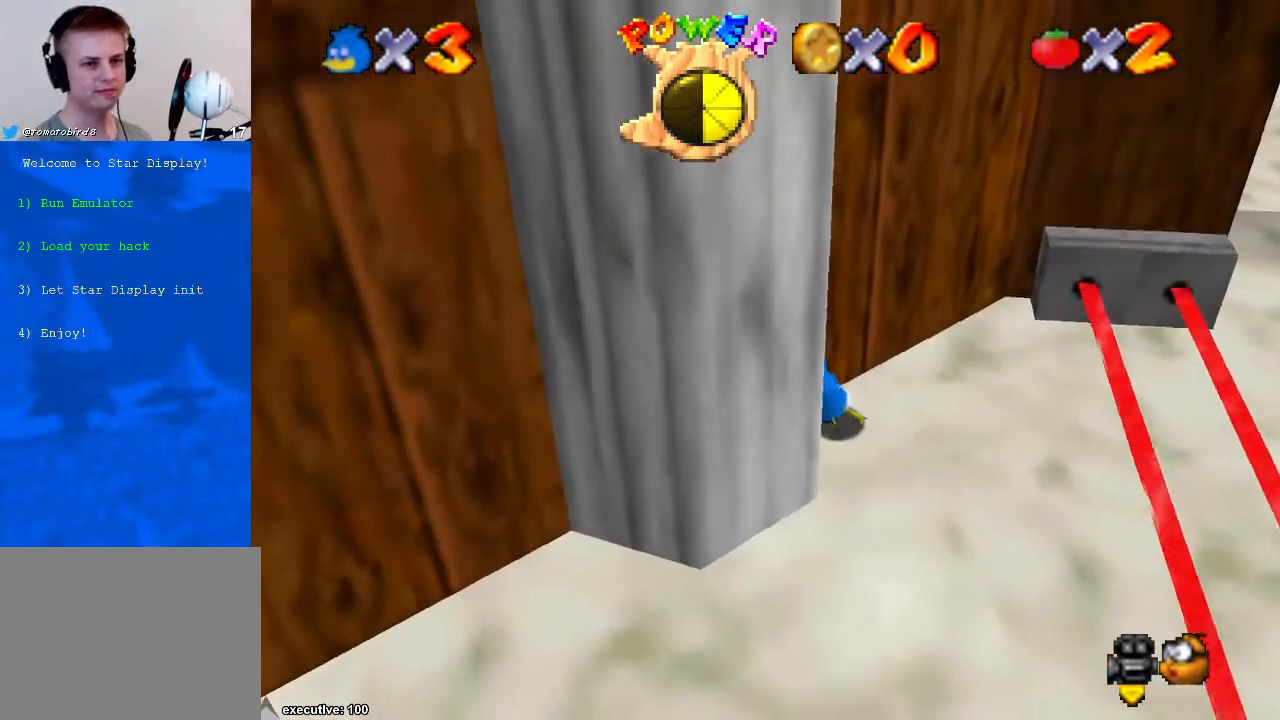
{"buttons": [], "left_stick": "down-right", "right_stick": "down", "events": [[233, "left_stick", "down-right"], [333, "right_stick", "down"]]}
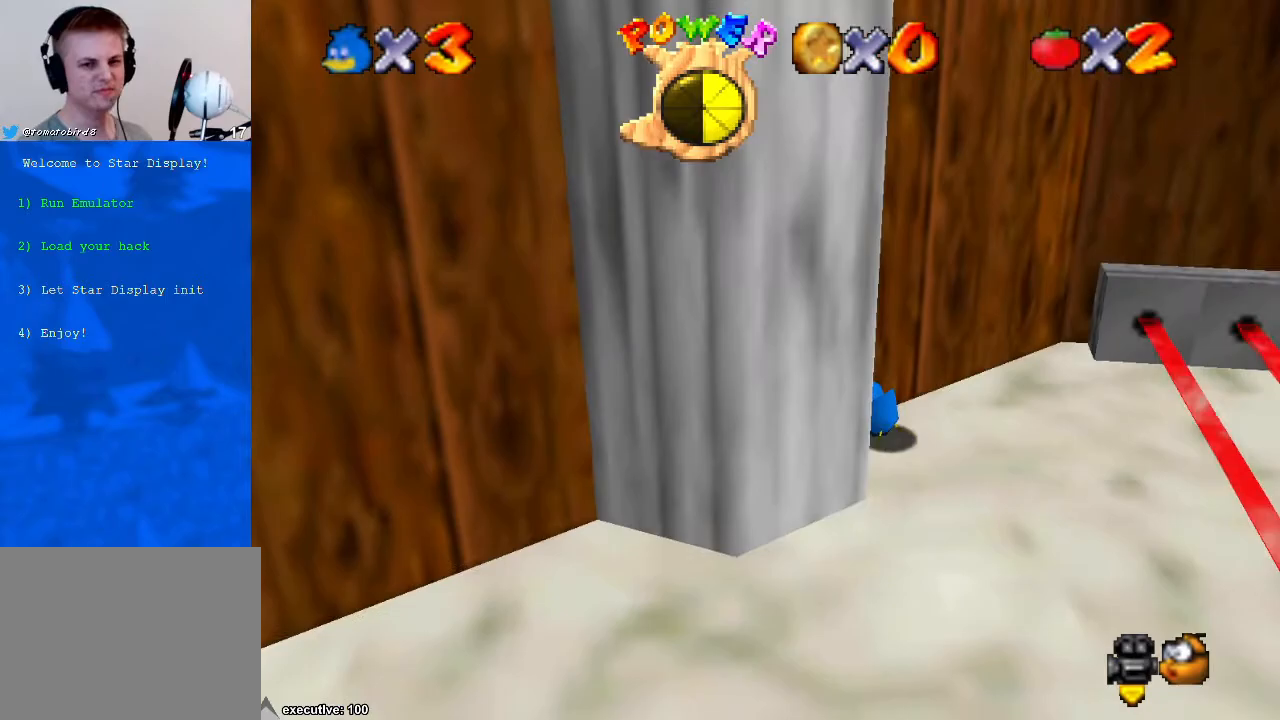
{"buttons": [], "left_stick": "down-right", "right_stick": "down-right", "events": [[33, "A", "down"], [33, "right_stick", "center"], [167, "A", "up"], [400, "right_stick", "down-right"]]}
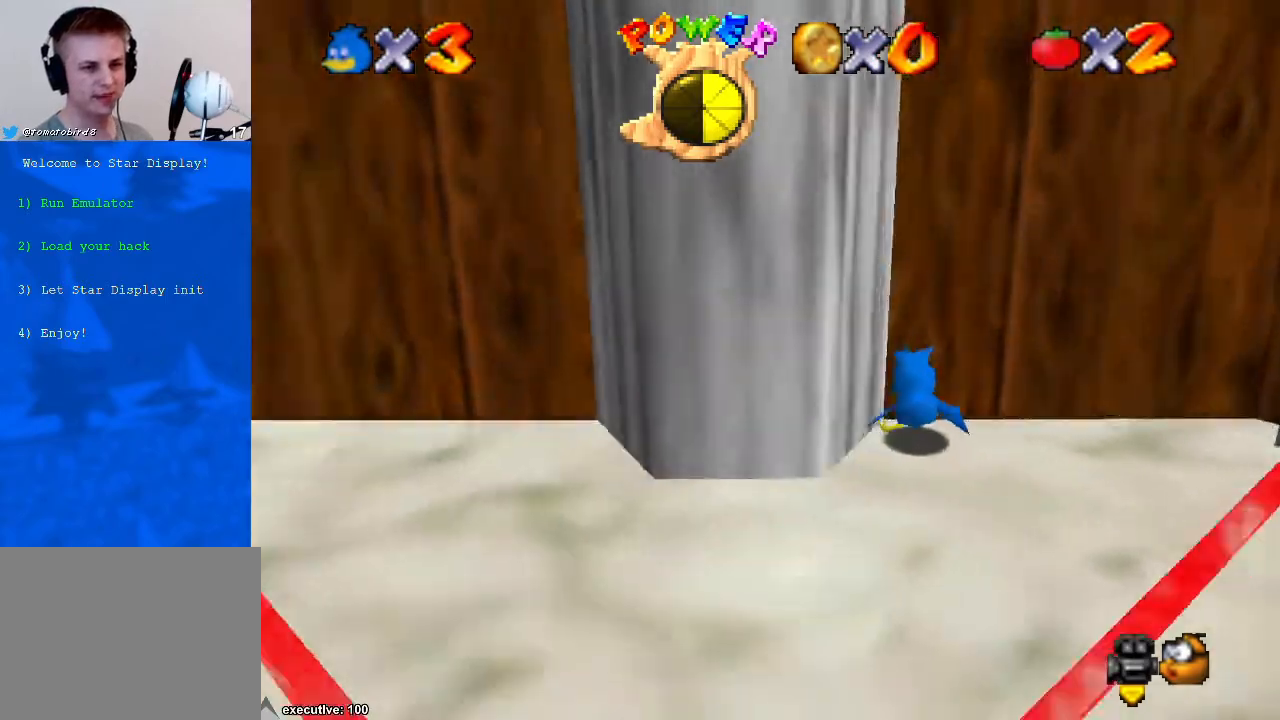
{"buttons": [], "left_stick": "down", "right_stick": "down-left", "events": [[33, "right_stick", "center"], [200, "left_stick", "down"], [433, "right_stick", "down-left"]]}